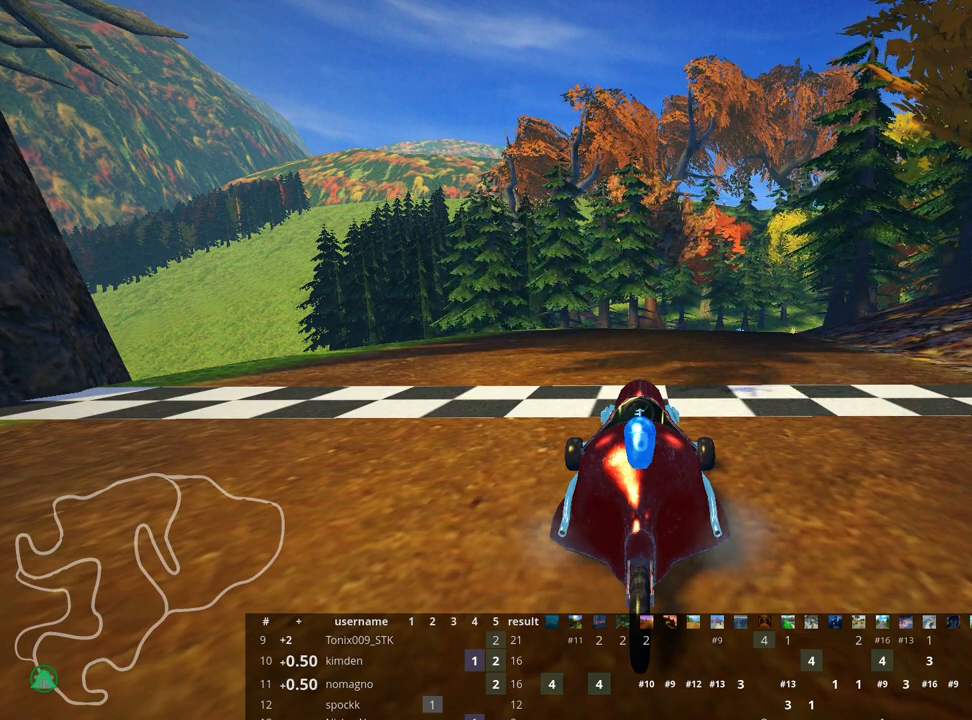
Gameplay with keyboard; each line is a JSON object with the keys held at the frame after it. "events" lists presses ("down") and releases ("up") of "down", "fire", "flag", "left", "look", "nitro", "right", "skid" and "up" between this image and that frame as [ms after this image, input, new state], when the widget could be followed in between. No other keys are recorded. Mouse input is not recorded. Key names are as the overlay labels them; some are game actions (e.g. jump) rather than physical keys.
{"keys": [], "events": [[133, "fire", "down"], [250, "fire", "up"]]}
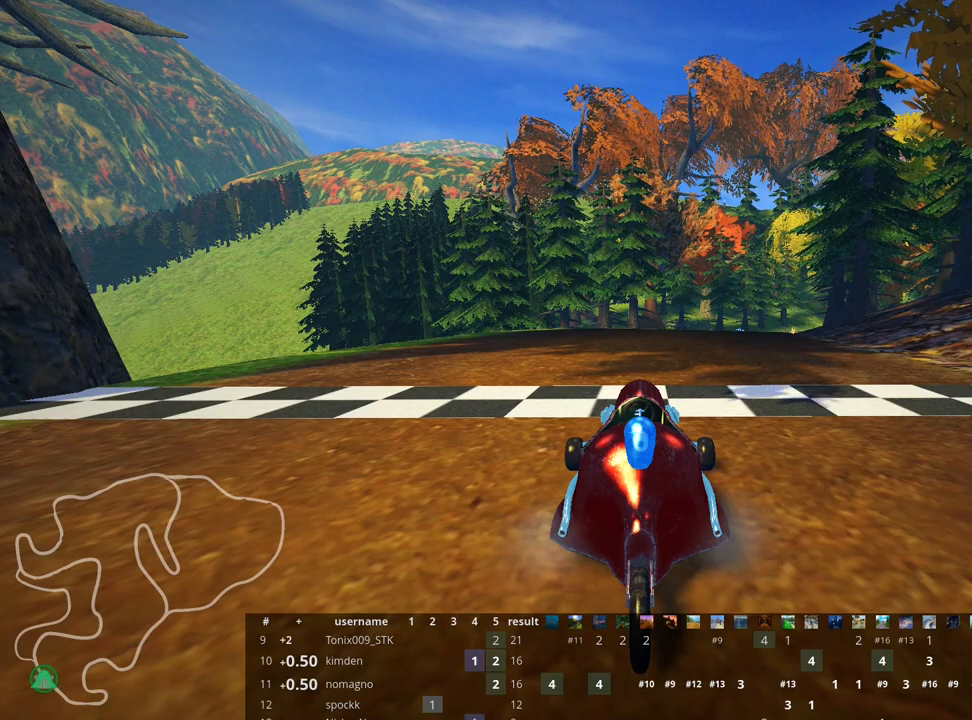
{"keys": ["look"], "events": [[33, "look", "down"]]}
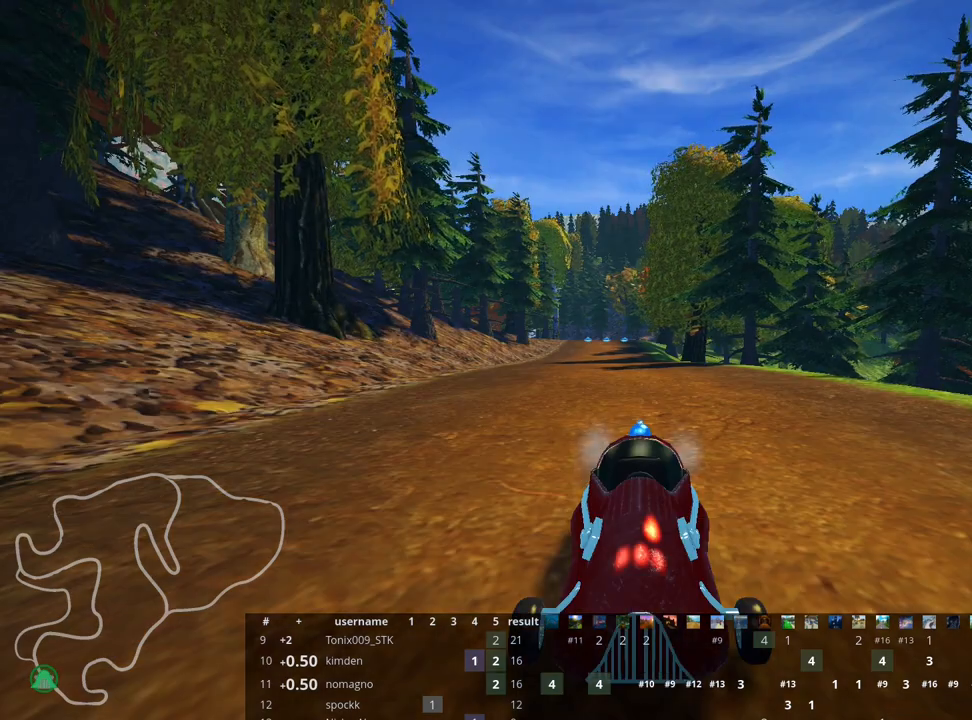
{"keys": [], "events": [[83, "look", "up"]]}
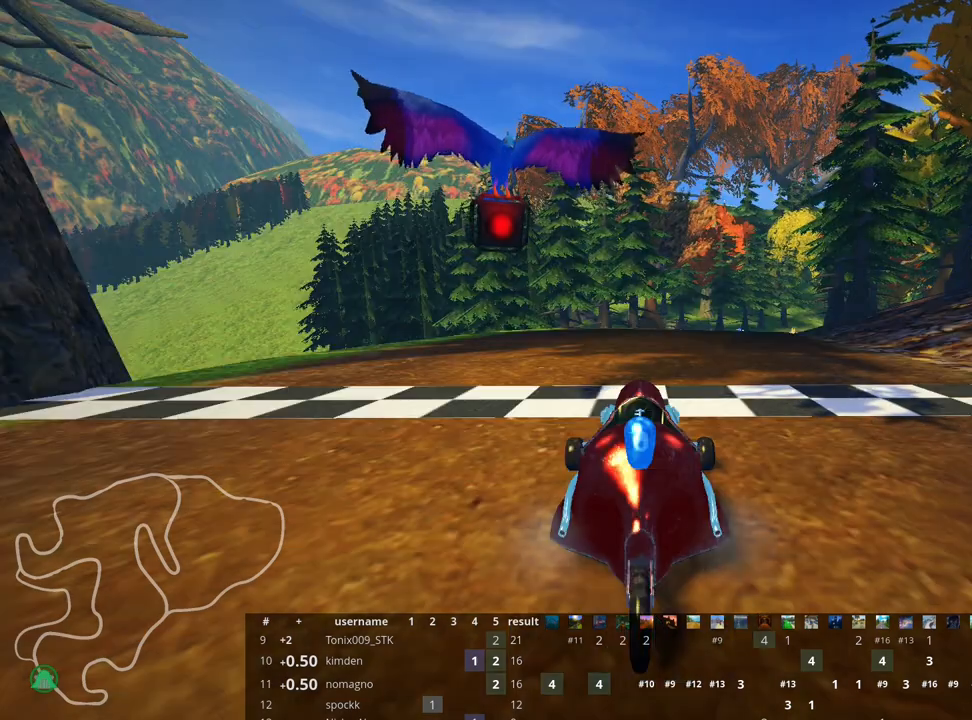
{"keys": [], "events": []}
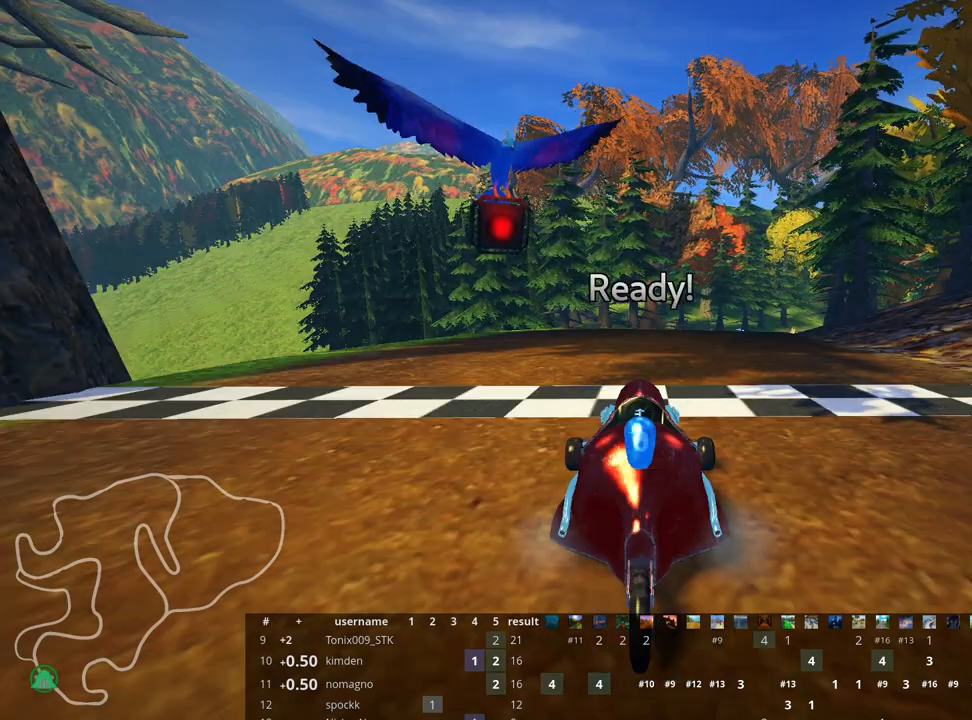
{"keys": [], "events": []}
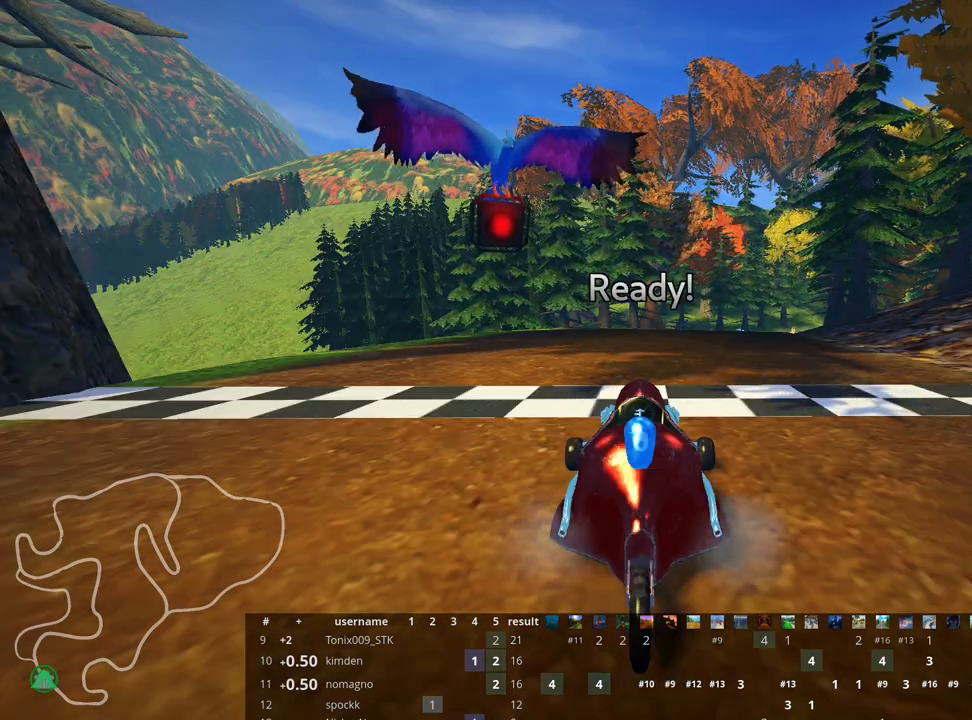
{"keys": ["left", "up"], "events": [[367, "up", "down"], [383, "left", "down"]]}
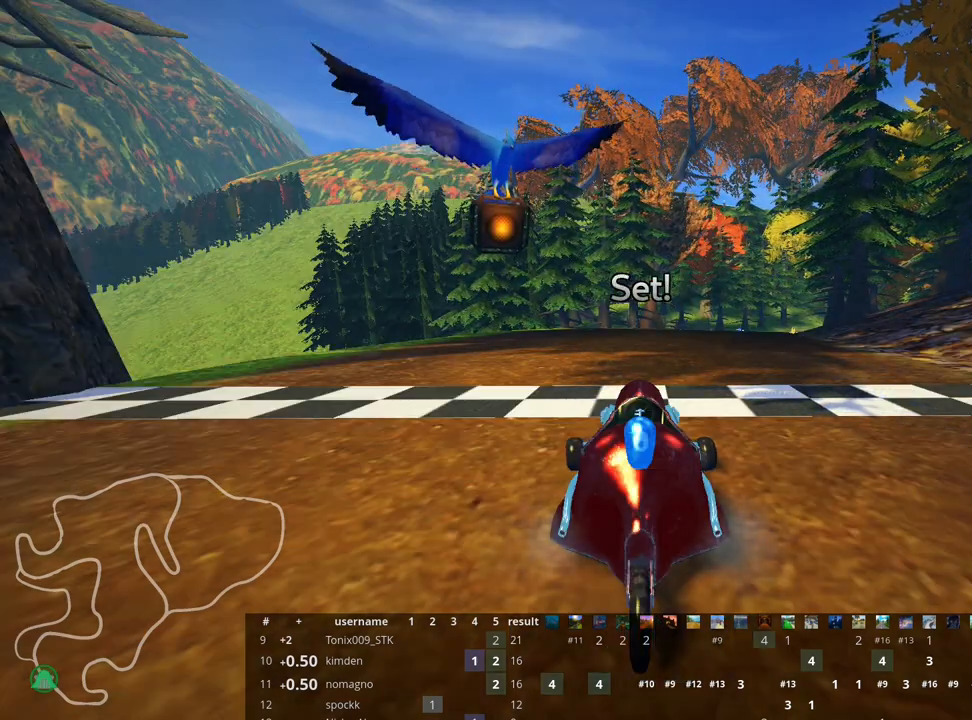
{"keys": ["left", "up"], "events": []}
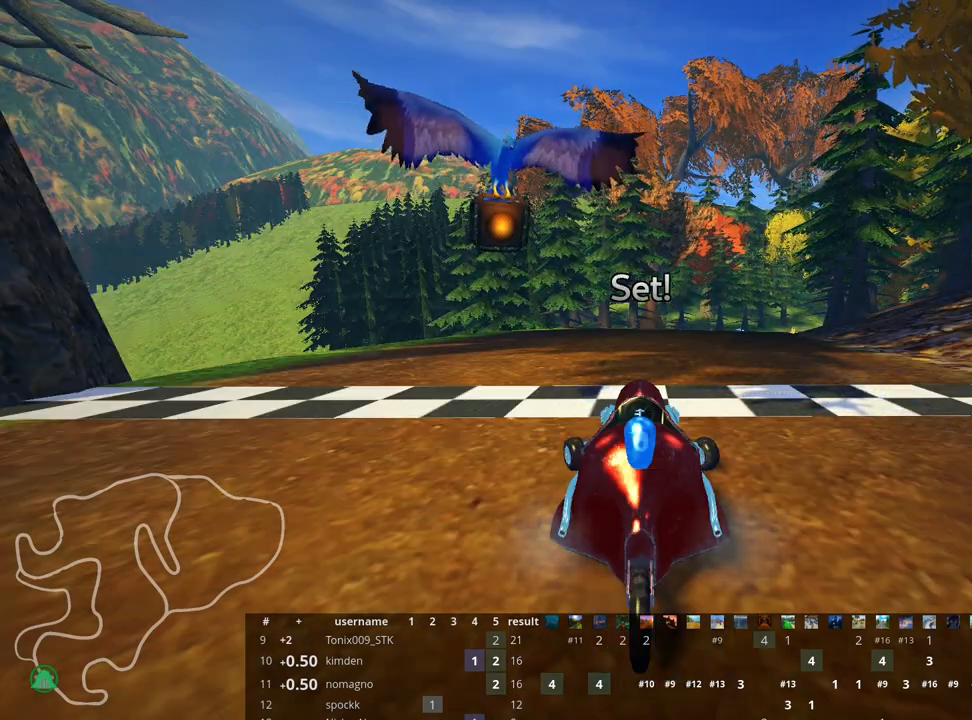
{"keys": ["up"], "events": [[467, "left", "up"]]}
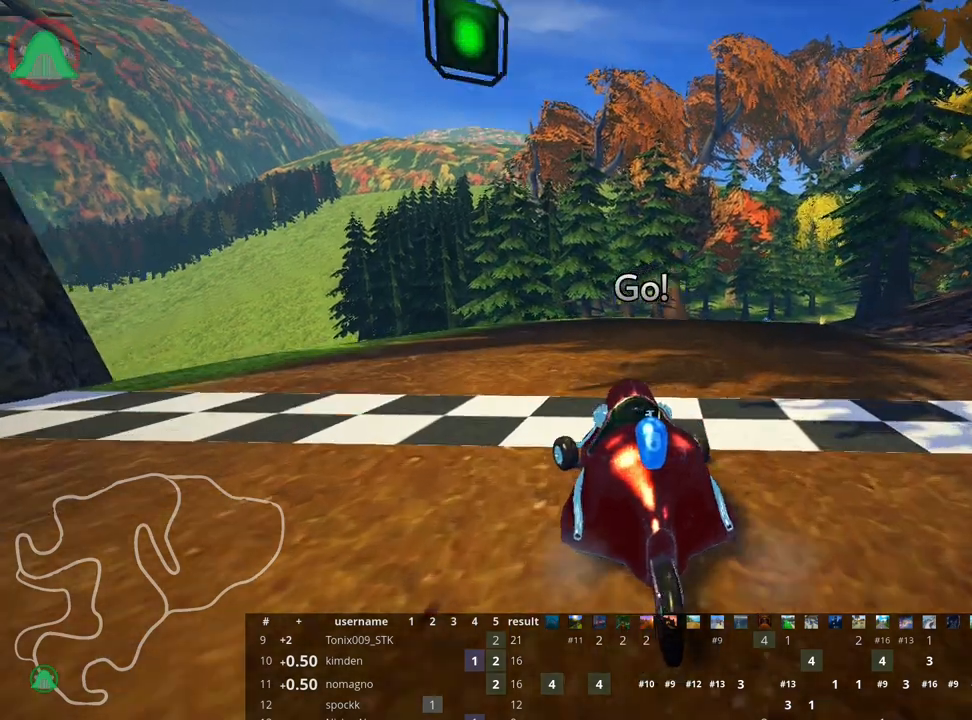
{"keys": ["right", "skid", "up"], "events": [[33, "right", "down"], [33, "skid", "down"]]}
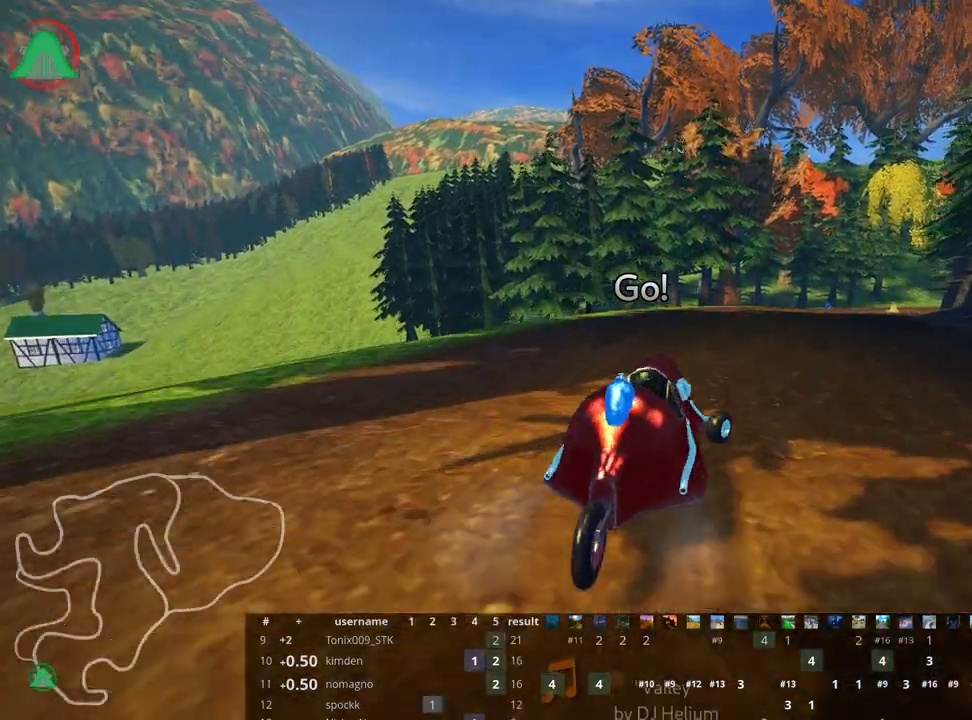
{"keys": ["skid", "up"], "events": [[133, "left", "down"], [167, "right", "up"], [417, "left", "up"]]}
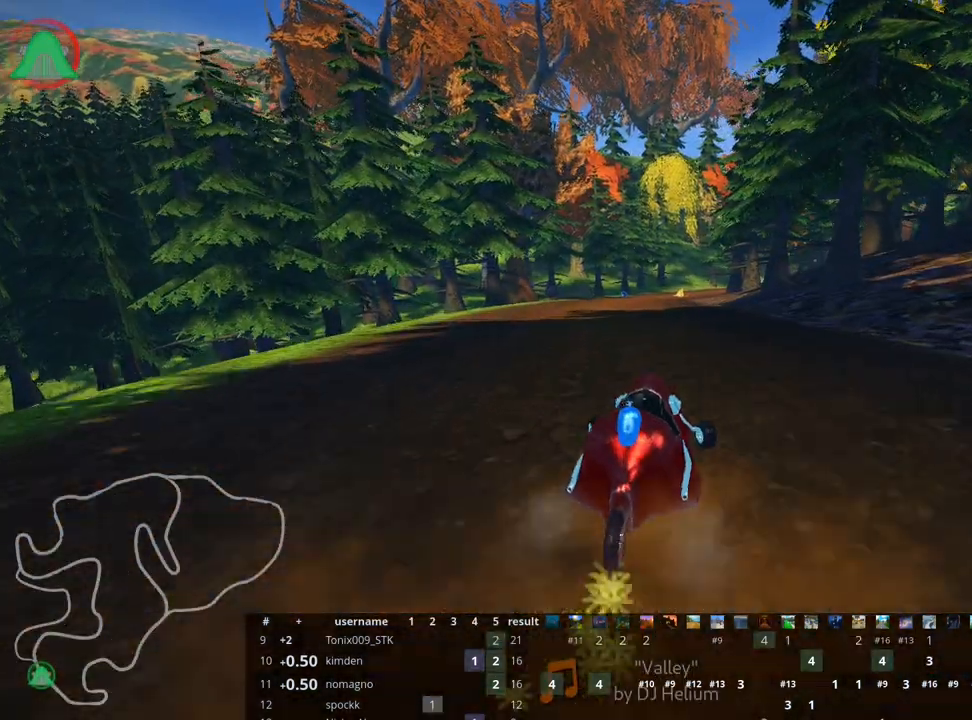
{"keys": ["left", "skid", "up"], "events": [[17, "left", "down"]]}
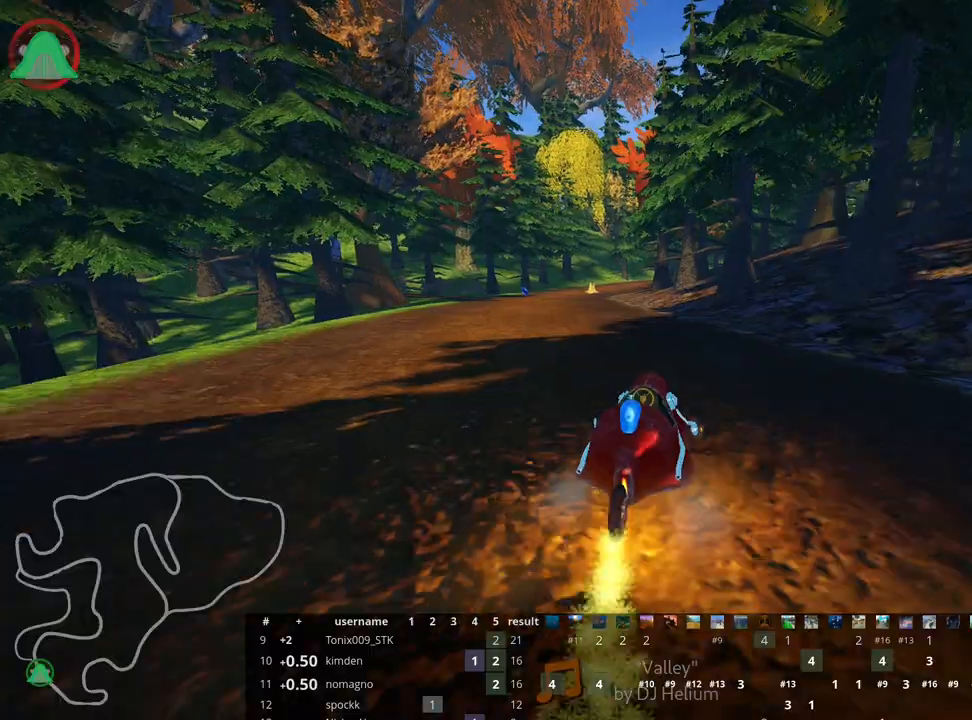
{"keys": ["up"], "events": [[17, "skid", "up"], [433, "left", "up"]]}
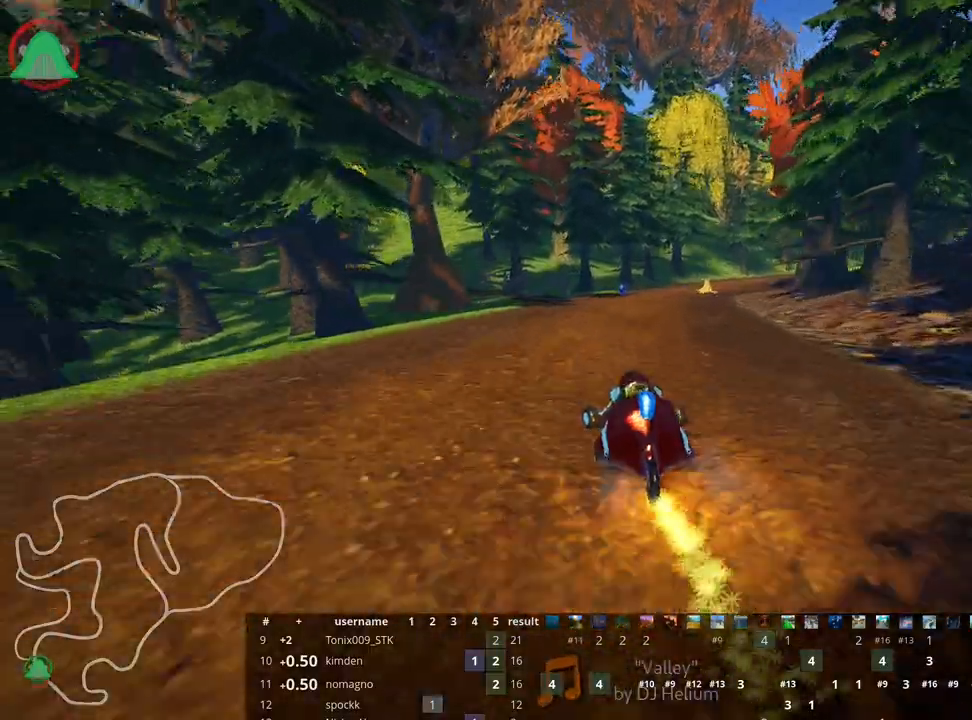
{"keys": ["skid", "up"], "events": [[500, "skid", "down"]]}
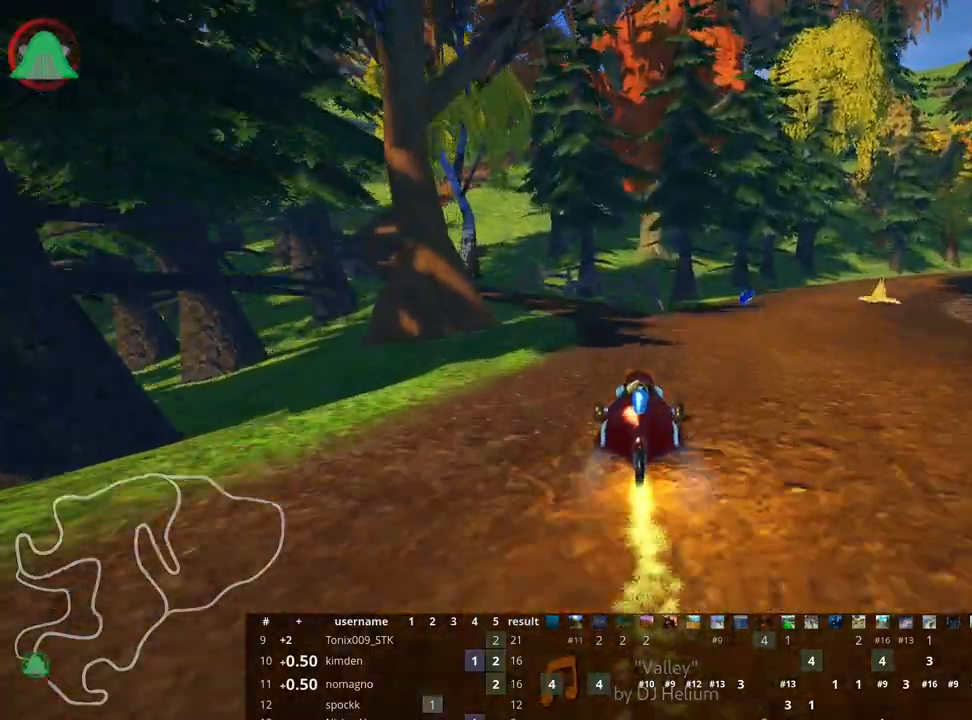
{"keys": ["up"], "events": [[17, "left", "down"], [333, "skid", "up"], [450, "left", "up"]]}
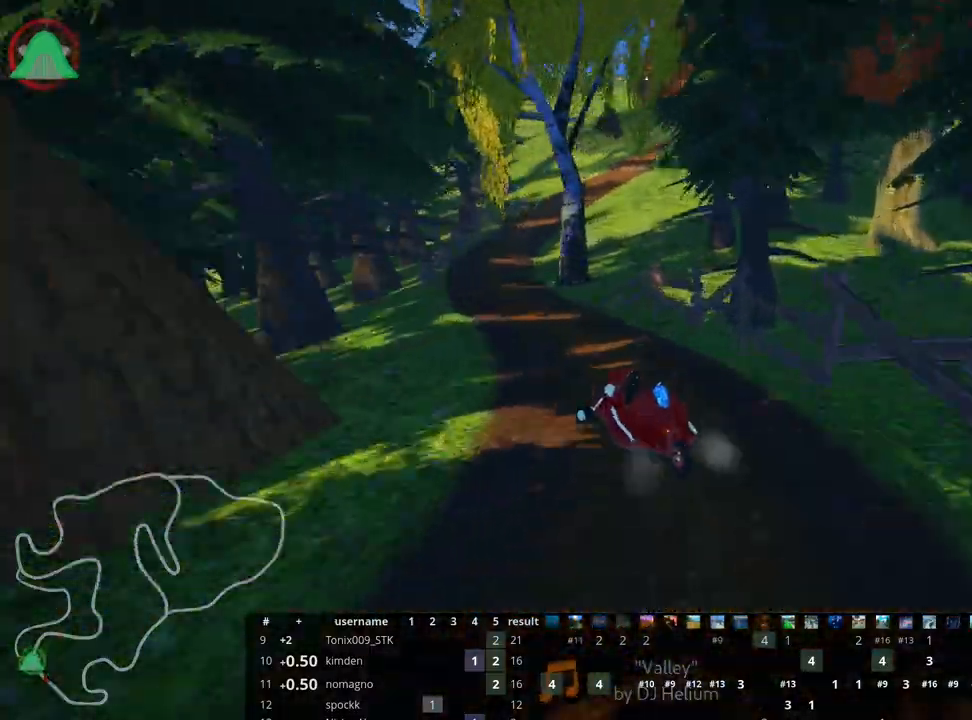
{"keys": ["right", "skid", "up"], "events": [[250, "skid", "down"], [267, "right", "down"]]}
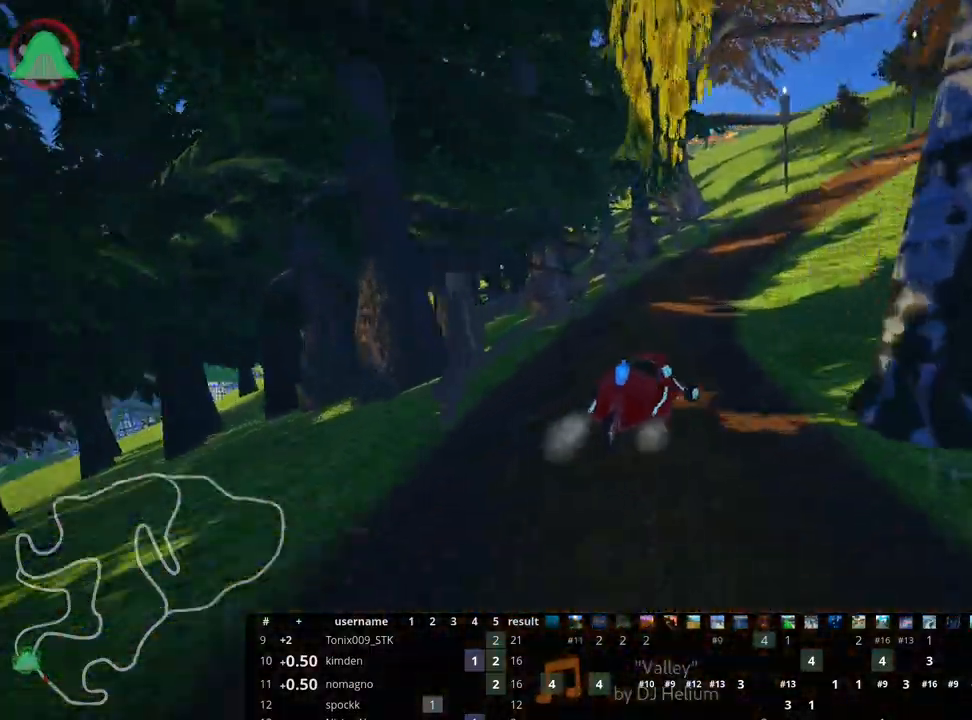
{"keys": ["right", "skid", "up"], "events": [[17, "right", "up"], [117, "left", "down"], [167, "left", "up"], [250, "left", "down"], [317, "left", "up"], [350, "right", "down"]]}
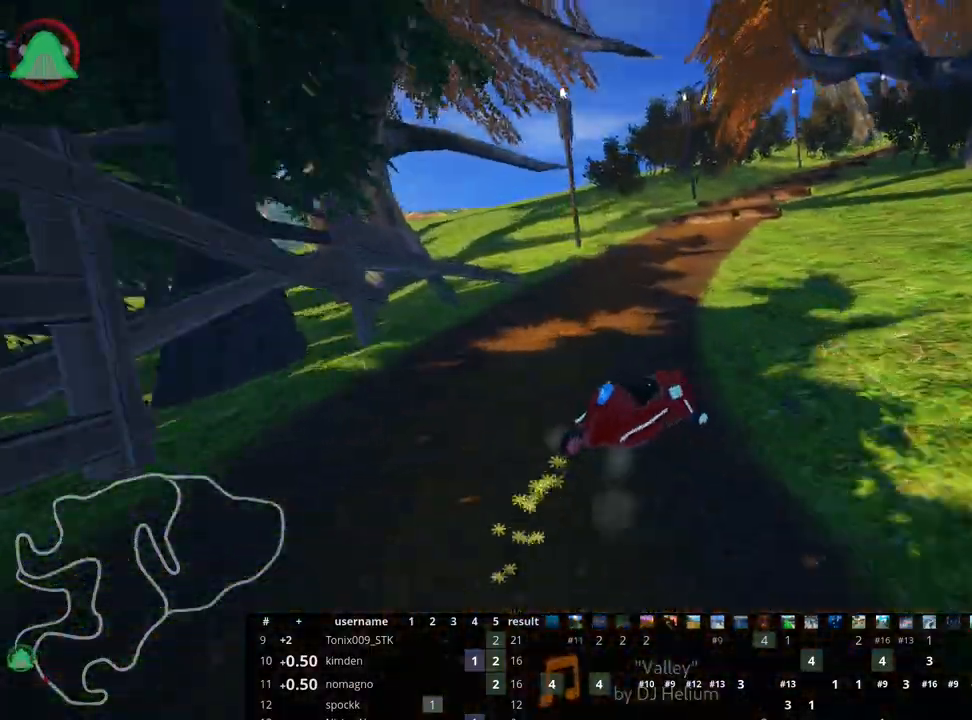
{"keys": ["right", "skid", "up"], "events": []}
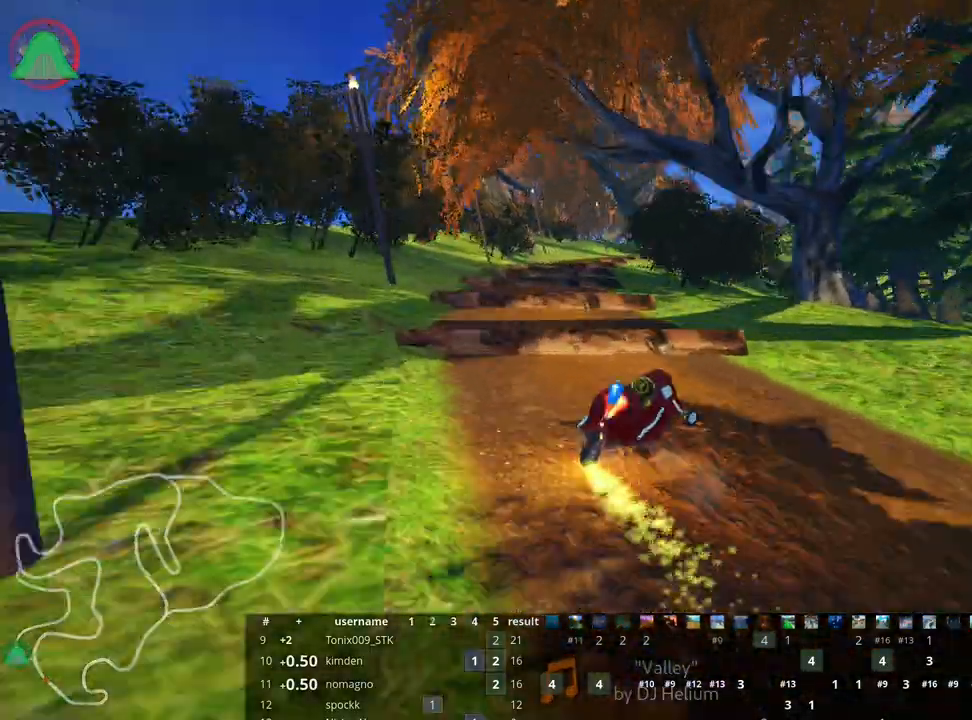
{"keys": ["left", "skid", "up"], "events": [[267, "left", "down"], [317, "right", "up"]]}
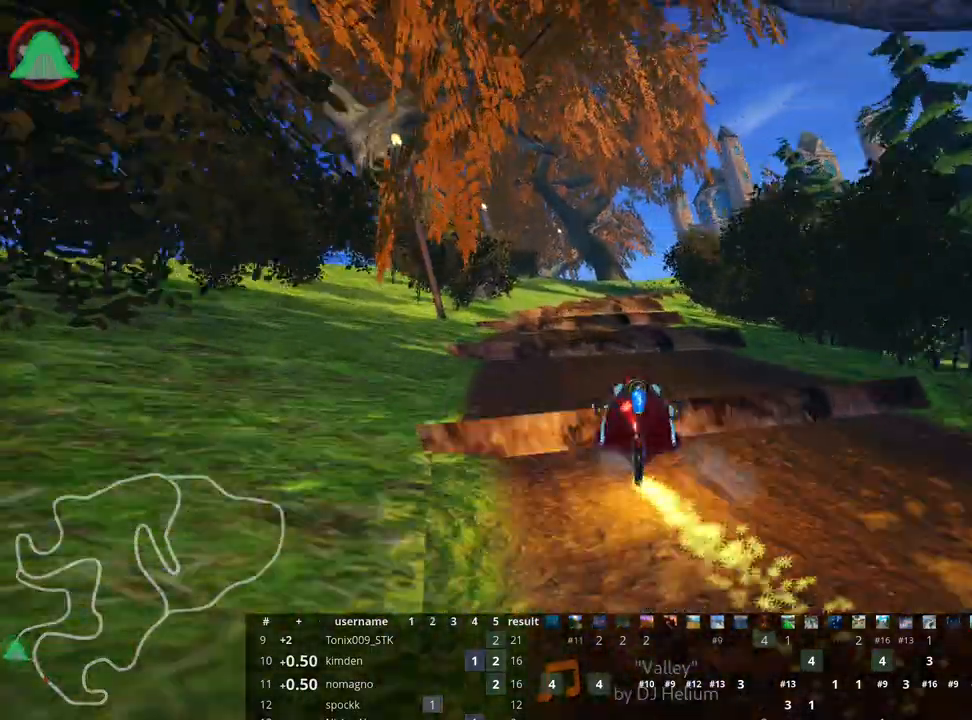
{"keys": ["left", "right", "skid", "up"], "events": [[67, "left", "up"], [100, "right", "down"], [500, "left", "down"]]}
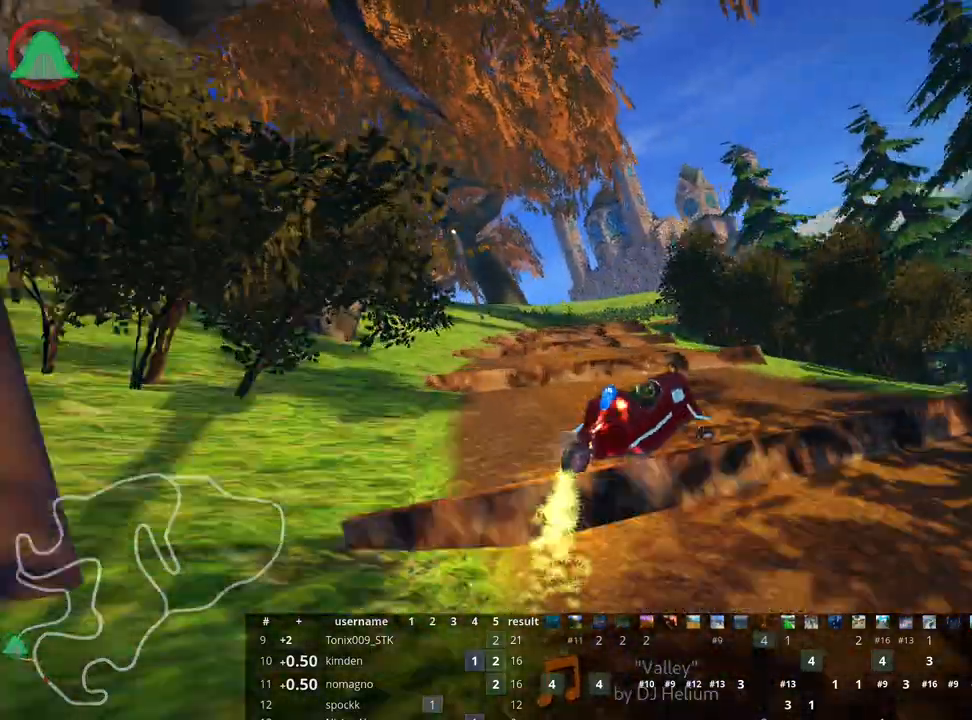
{"keys": ["left", "skid", "up"], "events": [[67, "right", "up"], [250, "left", "up"], [383, "left", "down"]]}
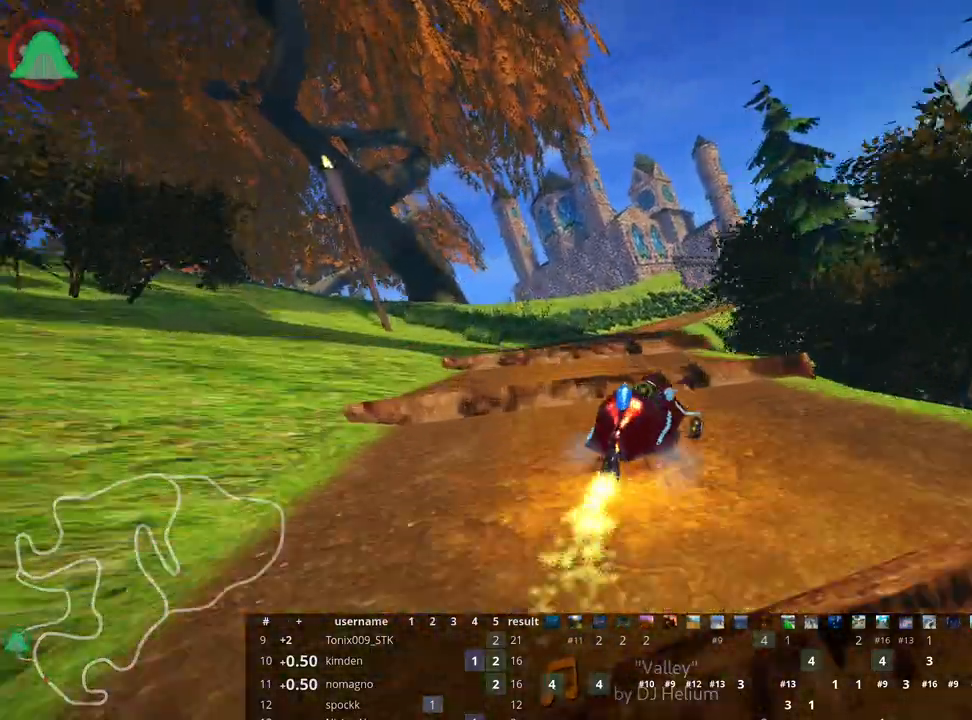
{"keys": ["left", "skid", "up"], "events": [[67, "left", "up"], [433, "left", "down"]]}
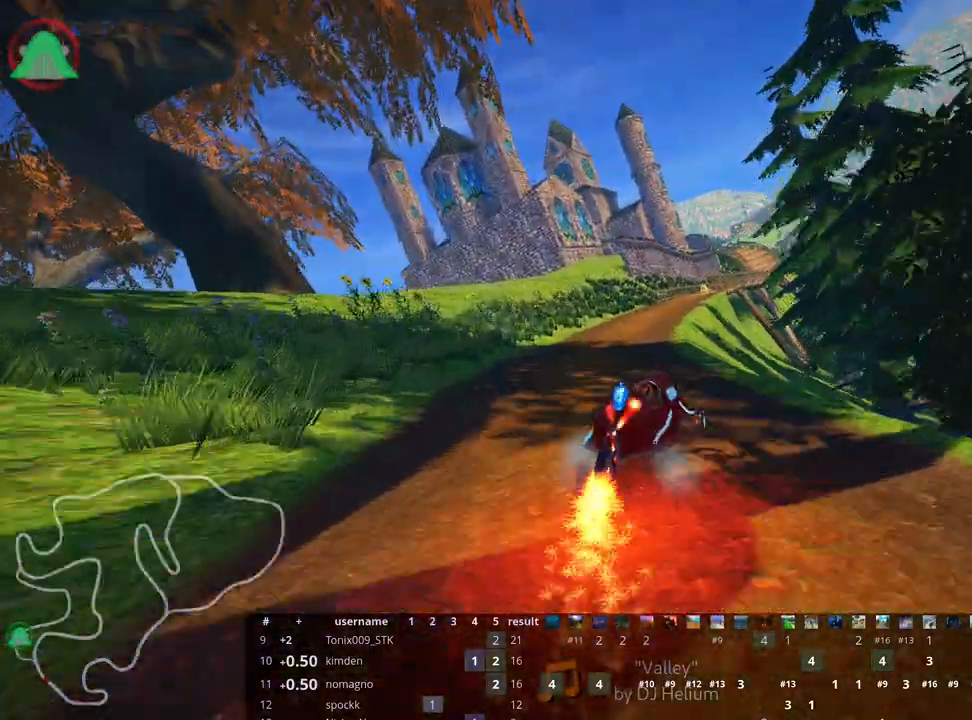
{"keys": ["right", "up"], "events": [[133, "left", "up"], [217, "skid", "up"], [433, "right", "down"]]}
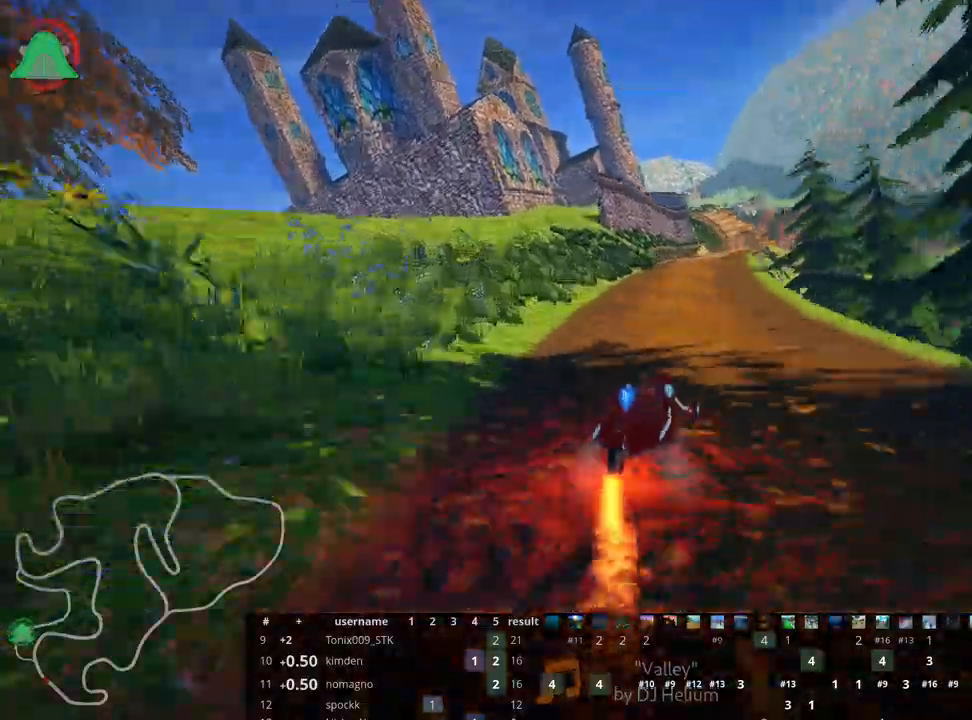
{"keys": ["left", "up"], "events": [[100, "right", "up"], [450, "left", "down"]]}
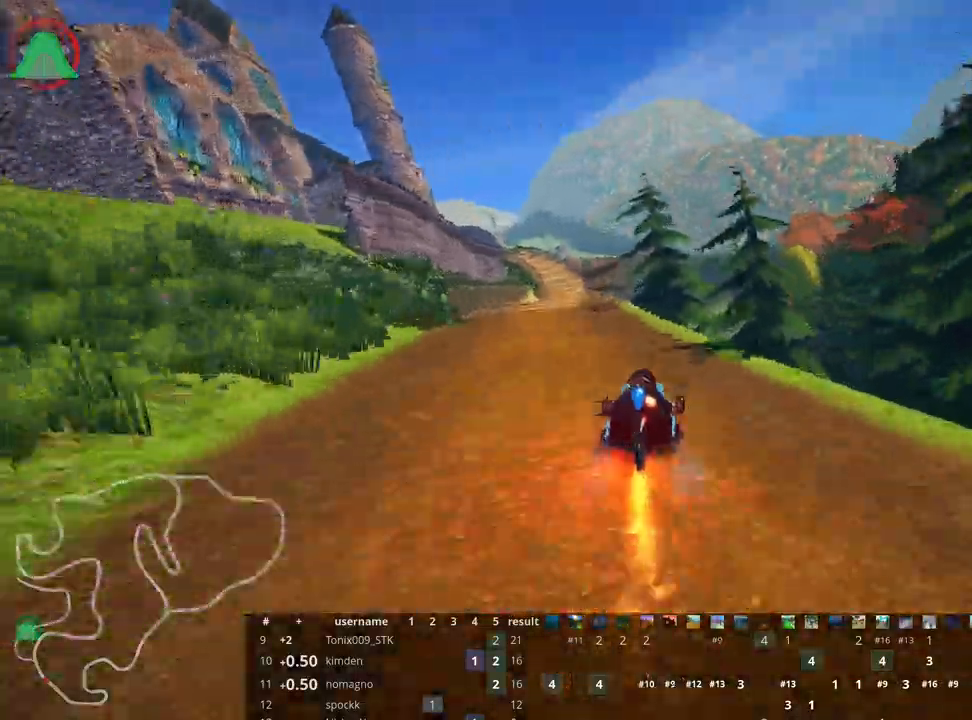
{"keys": ["right", "up"], "events": [[217, "left", "up"], [467, "right", "down"]]}
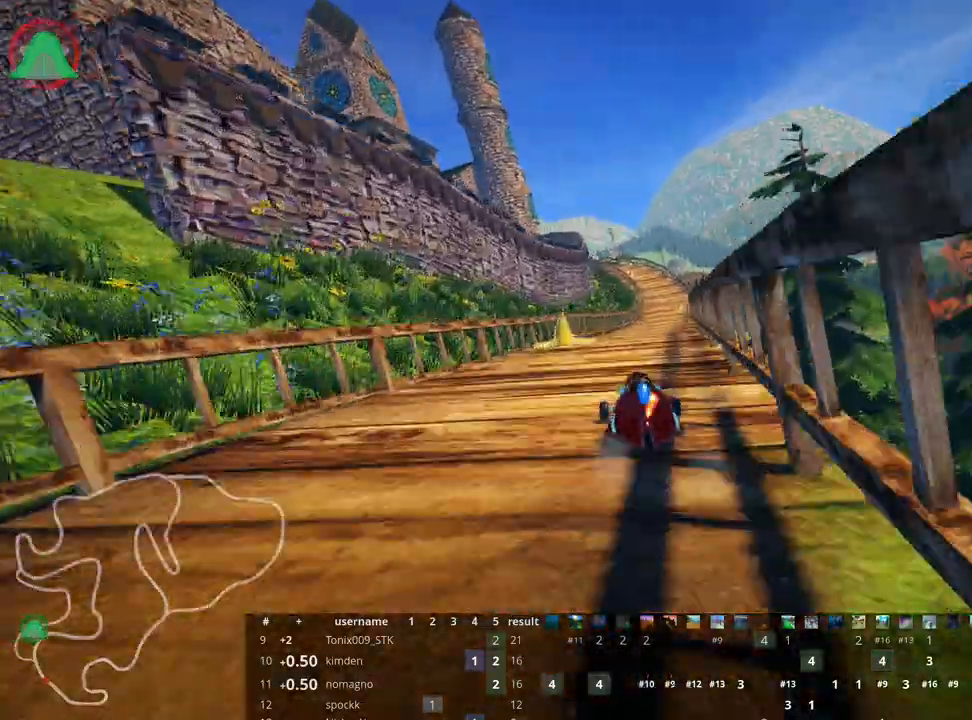
{"keys": ["up"], "events": [[100, "right", "up"]]}
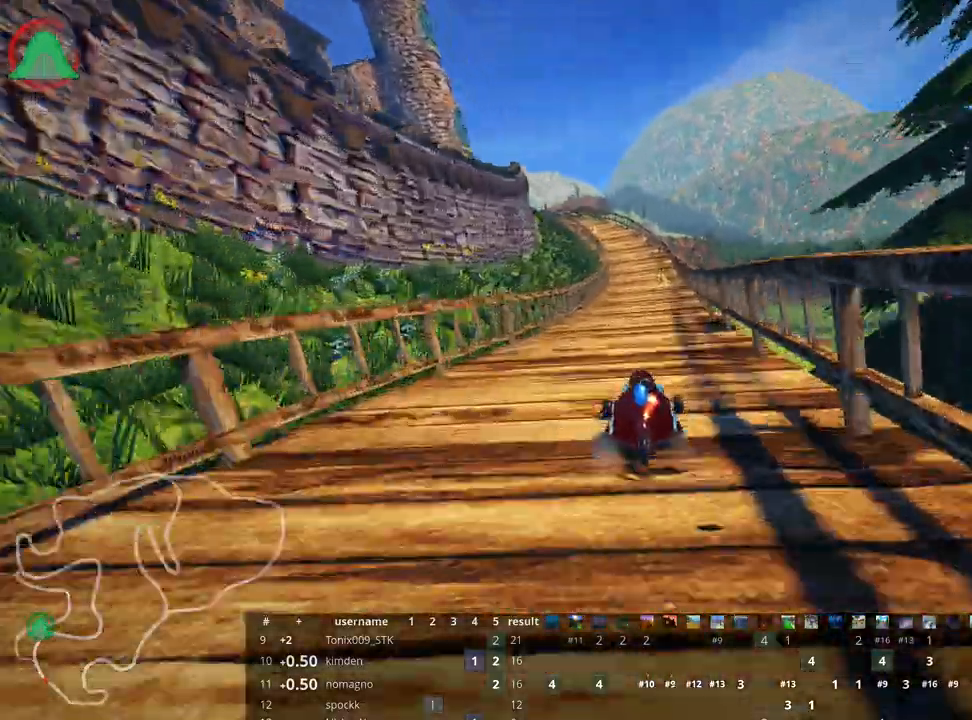
{"keys": ["up"], "events": [[50, "left", "down"], [183, "left", "up"]]}
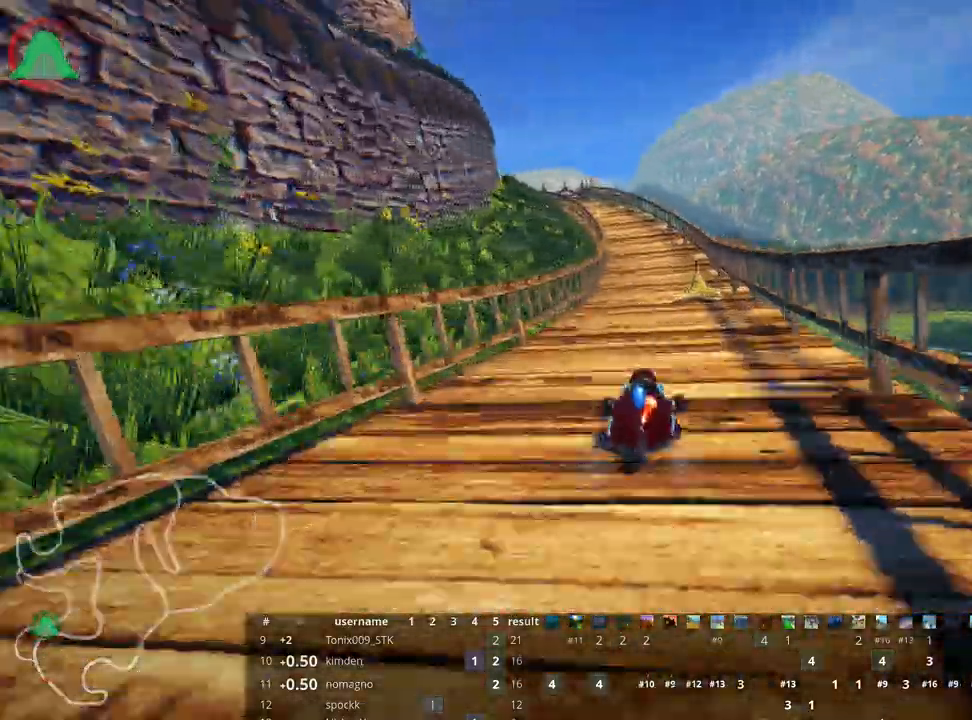
{"keys": ["up"], "events": [[50, "right", "down"], [267, "right", "up"], [283, "left", "down"], [450, "left", "up"]]}